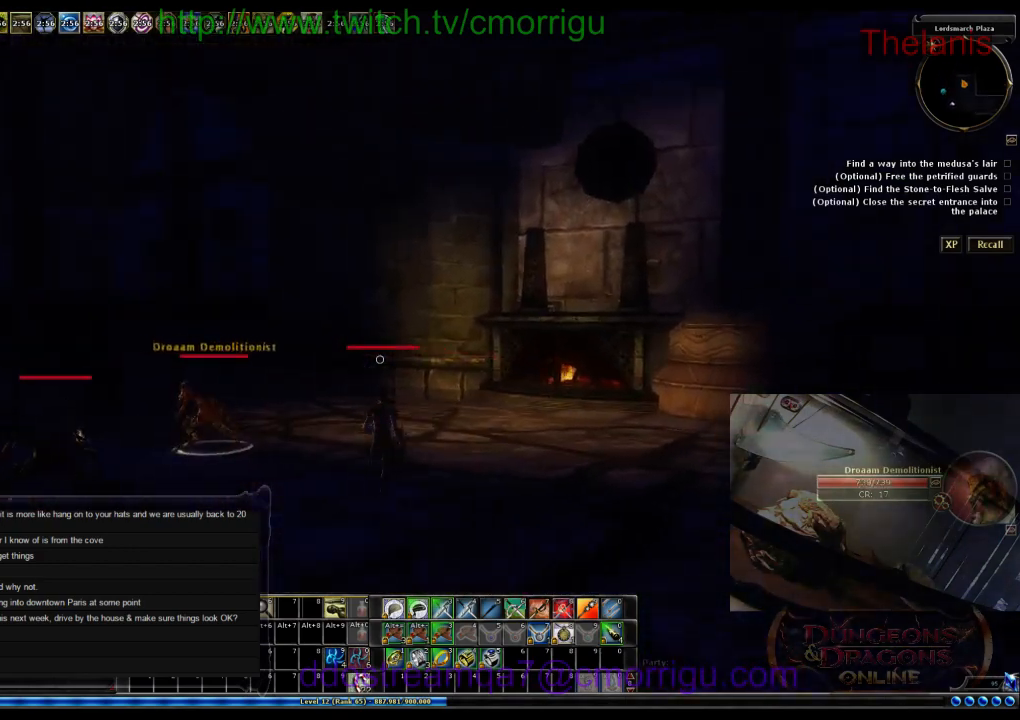
Gameplay with keyboard; each line is a JSON object with the keys held at the frame after it. "events" lists presses ("down") and releases ("up") of ".", "/", "0", "1", "2", "3", "4", "5", "6", "7", "8", "9", "a", "b", "backslash", "backspace", "c", "caps_lock", "comma", "ctrl_l", "ctrl_r", "d", "e", "equals", "escape", "f", "f1", "f10", "f11", "f12", "f2", "f3", "f4", "f5", "f6", "f7", "f8", "f9", "g", "h", "i", "j", "k", "l", "lbracket", "m", "minus", "n", "o", "p", "q", "quote", "r", "rbracket", "return", "s", "semicolon", "shift_l", "shift_r", "space", "t", "tab", "tilde", "u", "v", "w", "x", "y" and "z" between this image and that frame as [ms after this image, input, new state], when the widget could be followed in between. No other keys are recorded. Mouse input is not recorded.
{"keys": ["w"], "events": []}
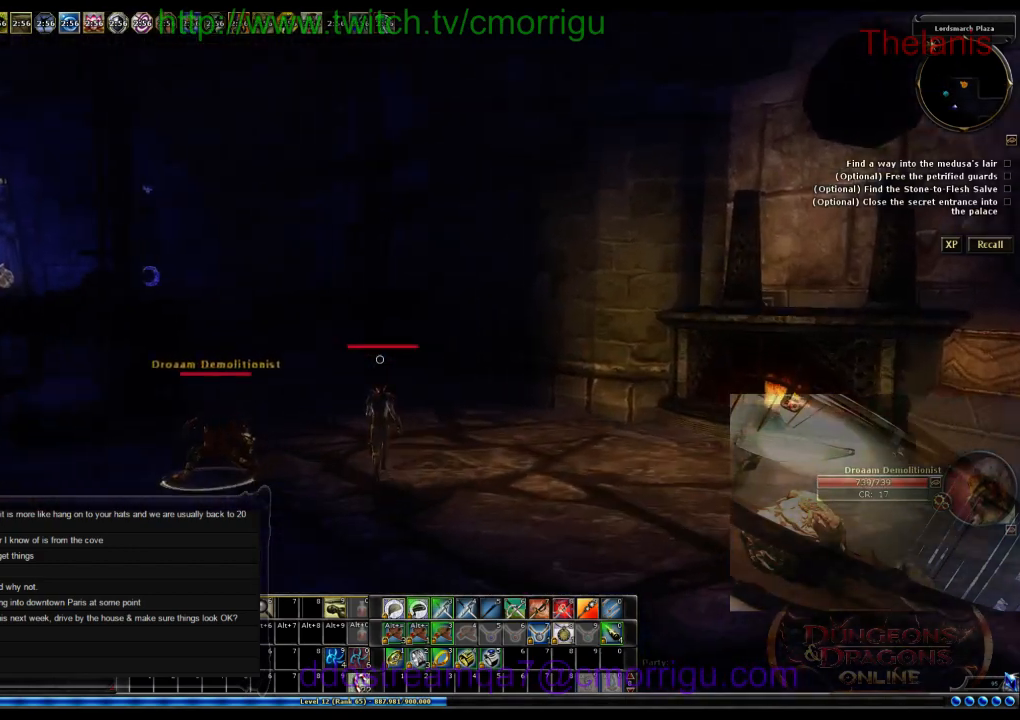
{"keys": ["w"], "events": []}
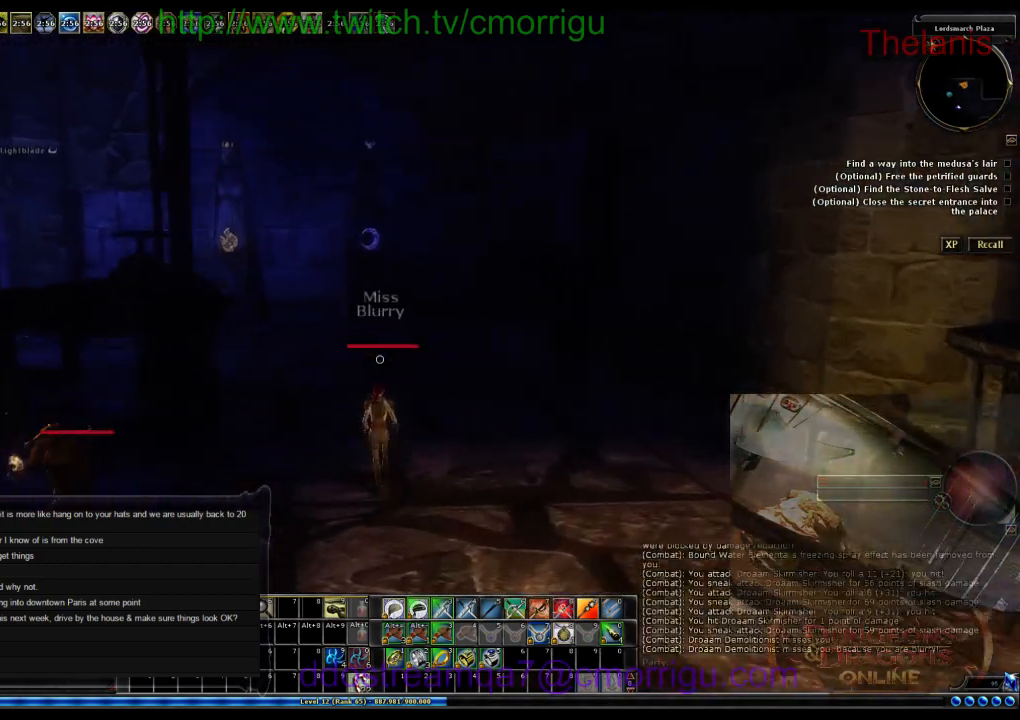
{"keys": ["w"], "events": []}
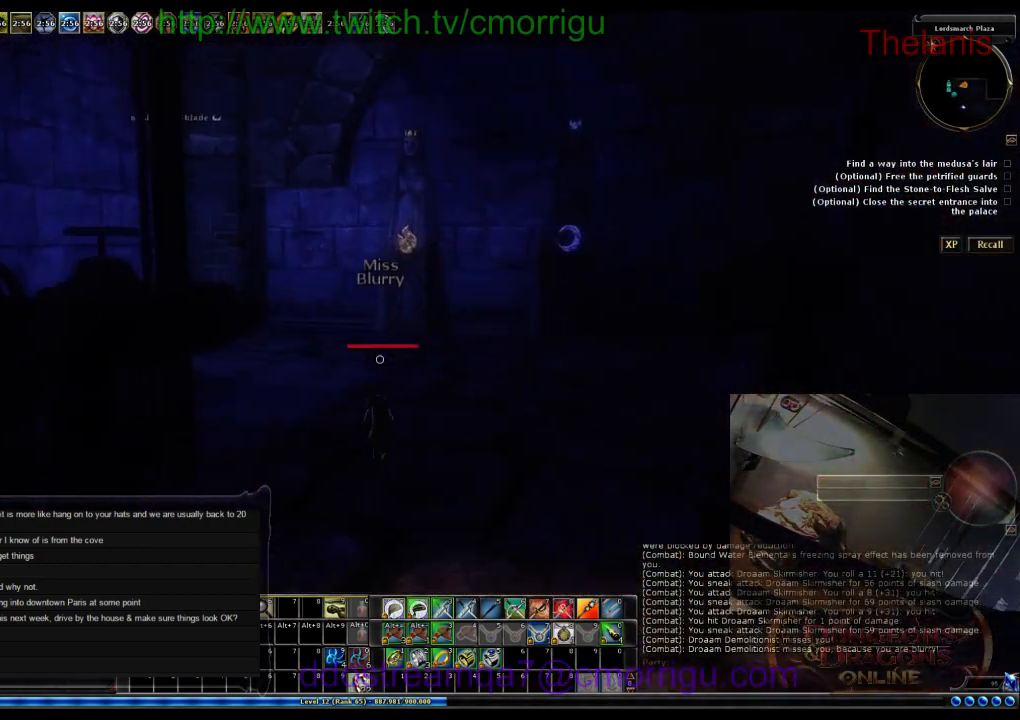
{"keys": ["w"], "events": []}
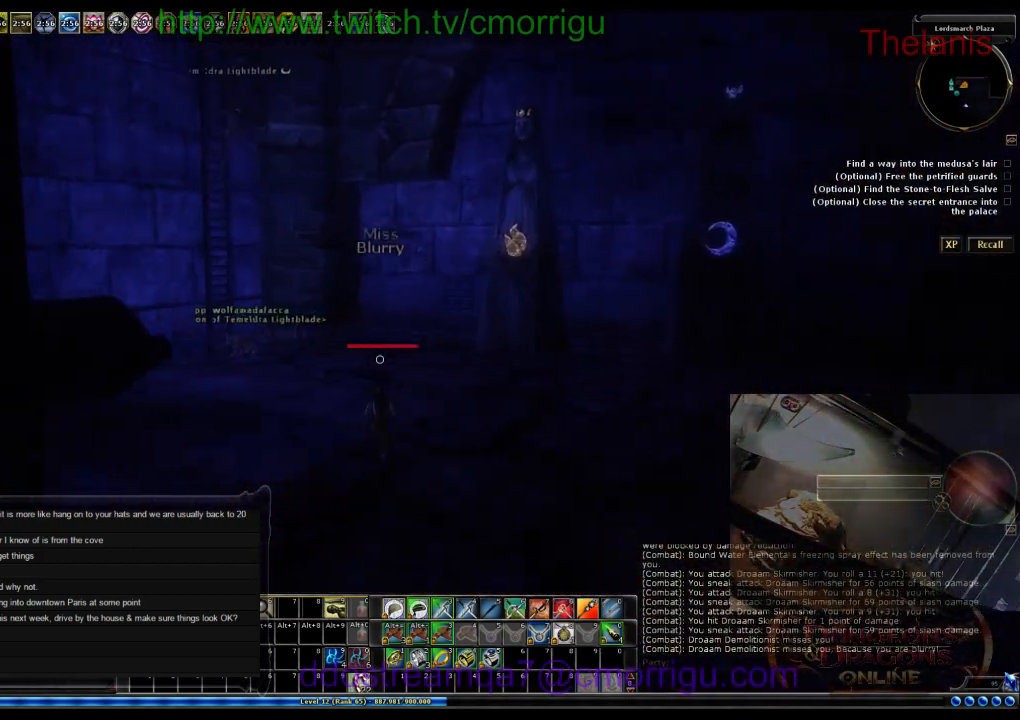
{"keys": ["w"], "events": []}
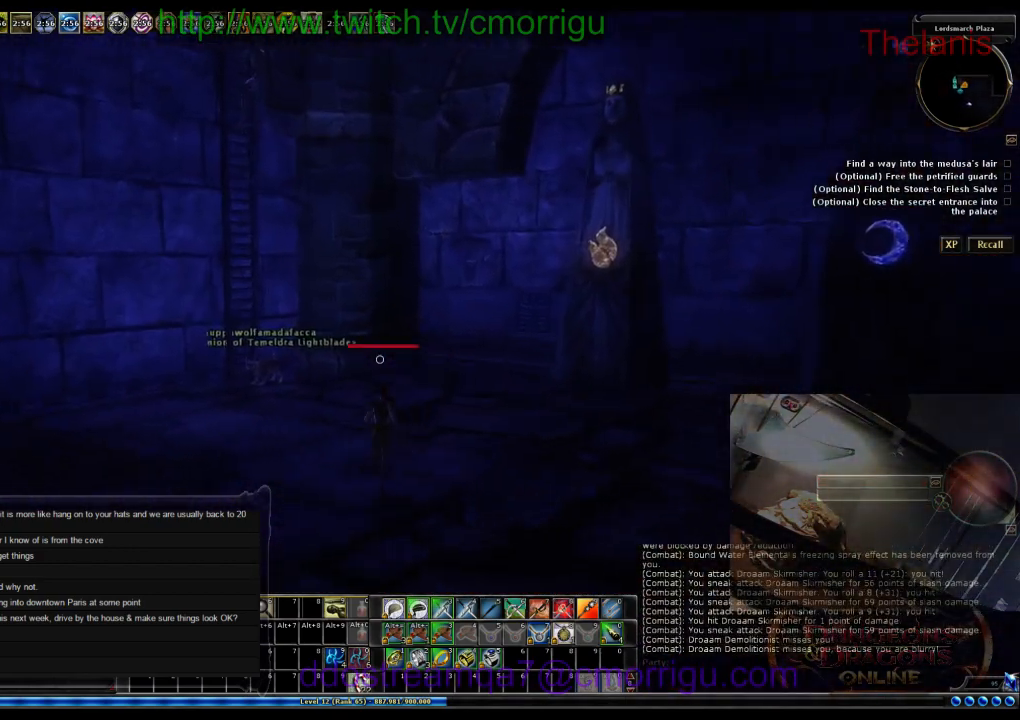
{"keys": ["w"], "events": []}
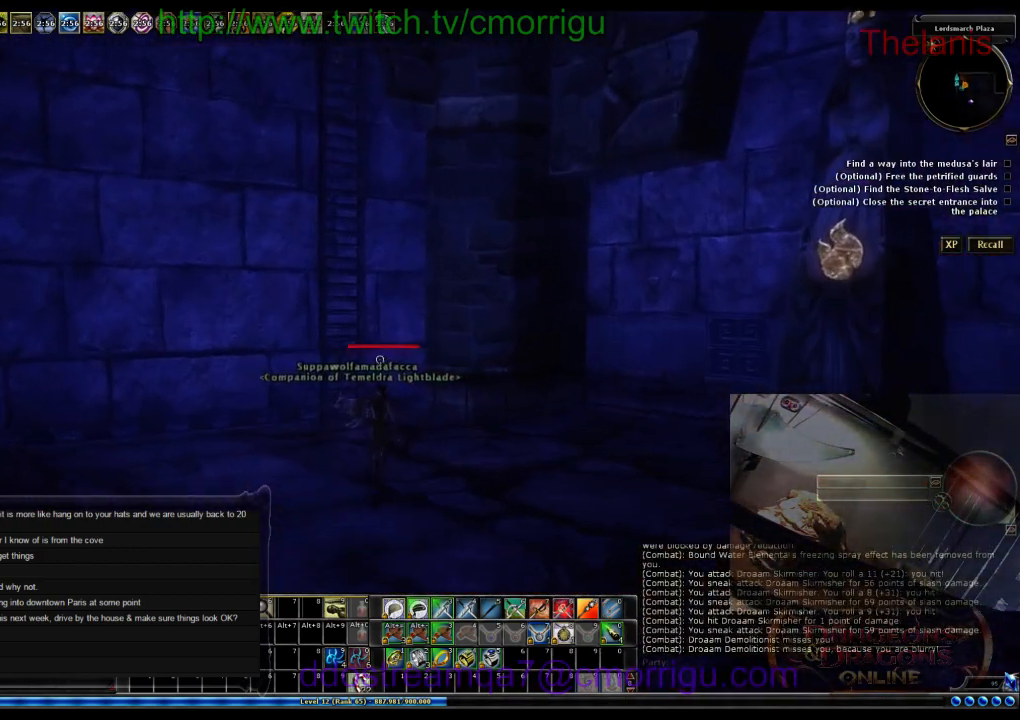
{"keys": ["space", "w"], "events": [[133, "space", "down"]]}
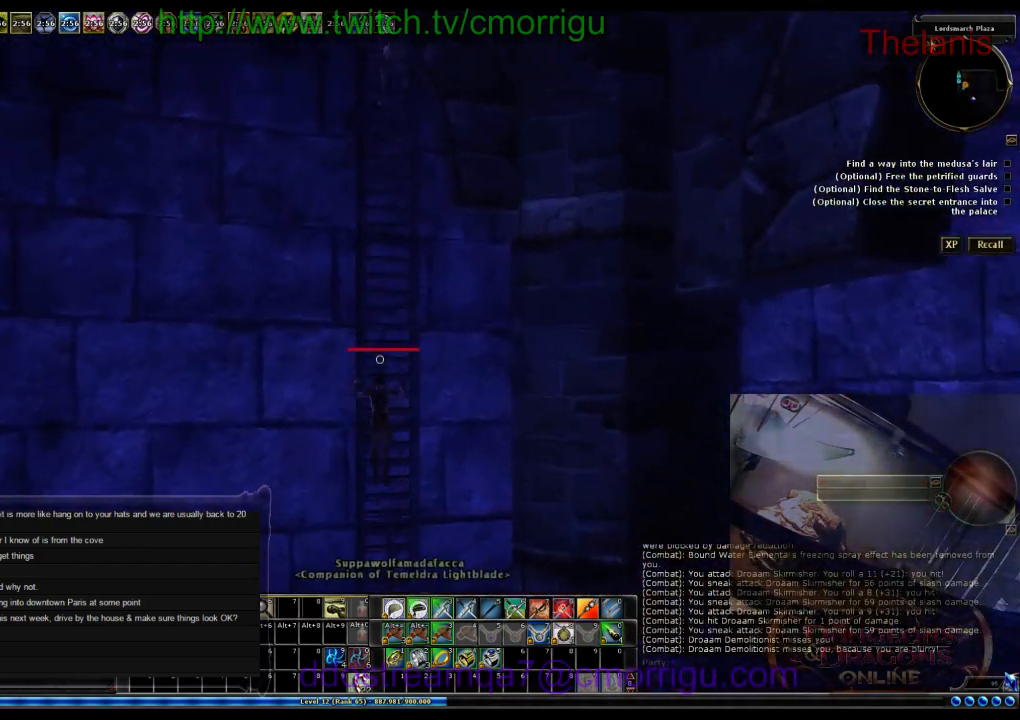
{"keys": ["w"], "events": [[366, "space", "up"]]}
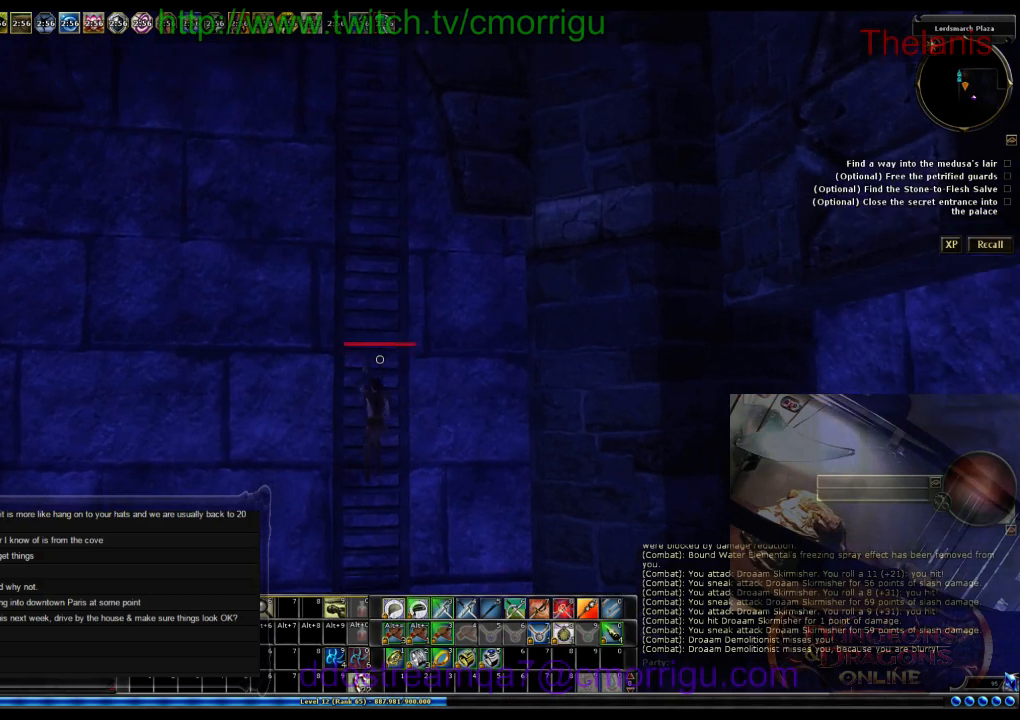
{"keys": ["w"], "events": []}
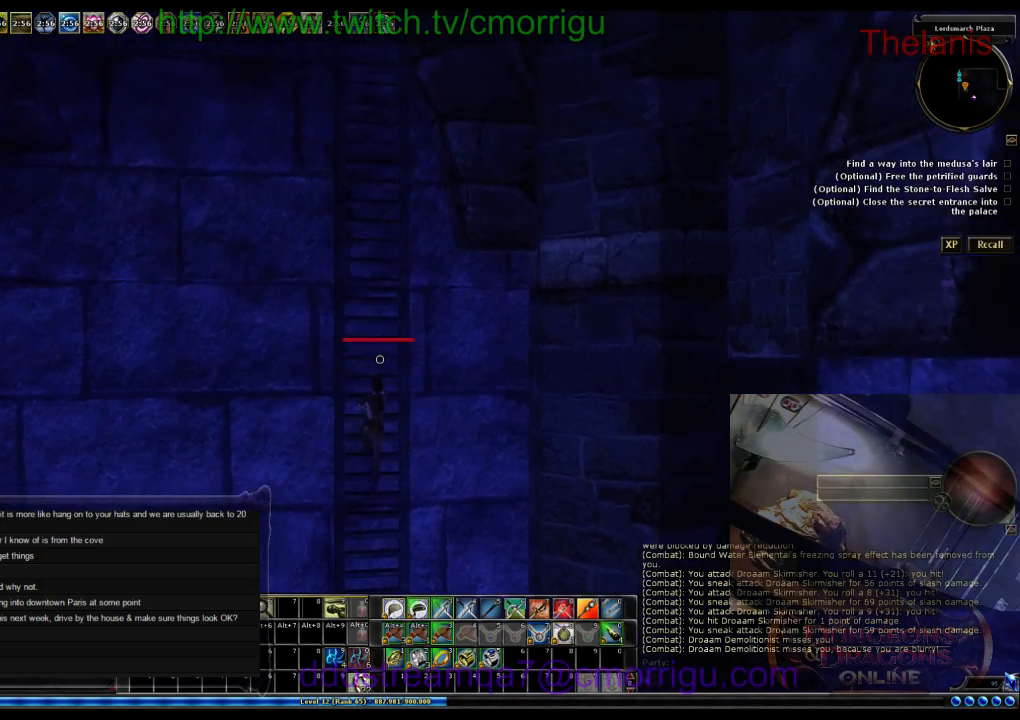
{"keys": ["w"], "events": []}
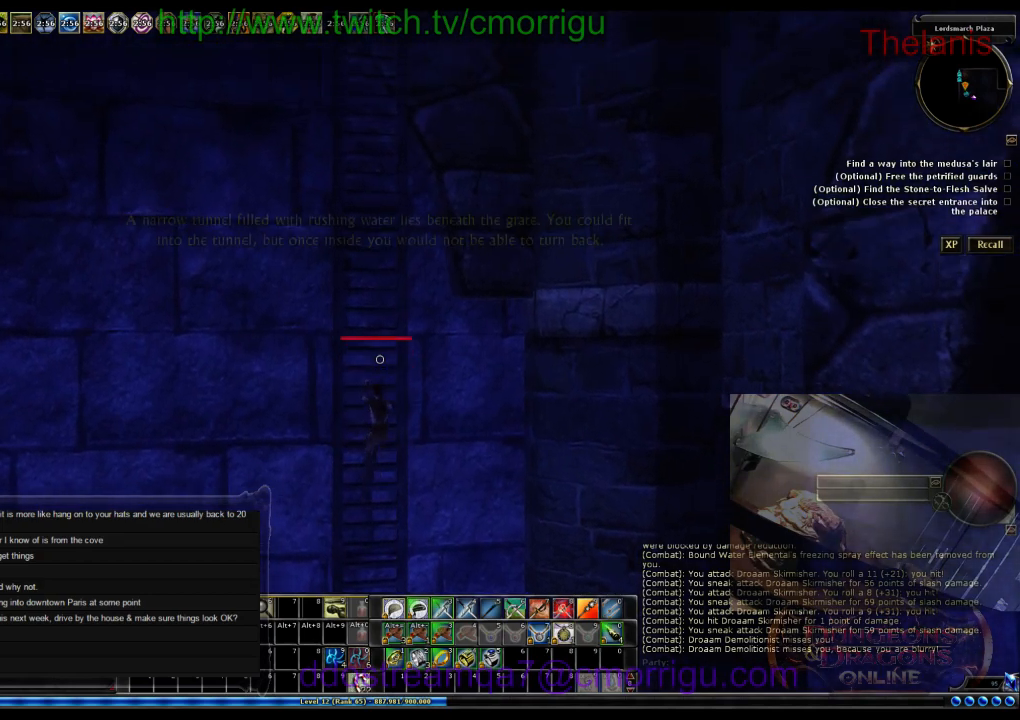
{"keys": ["w"], "events": []}
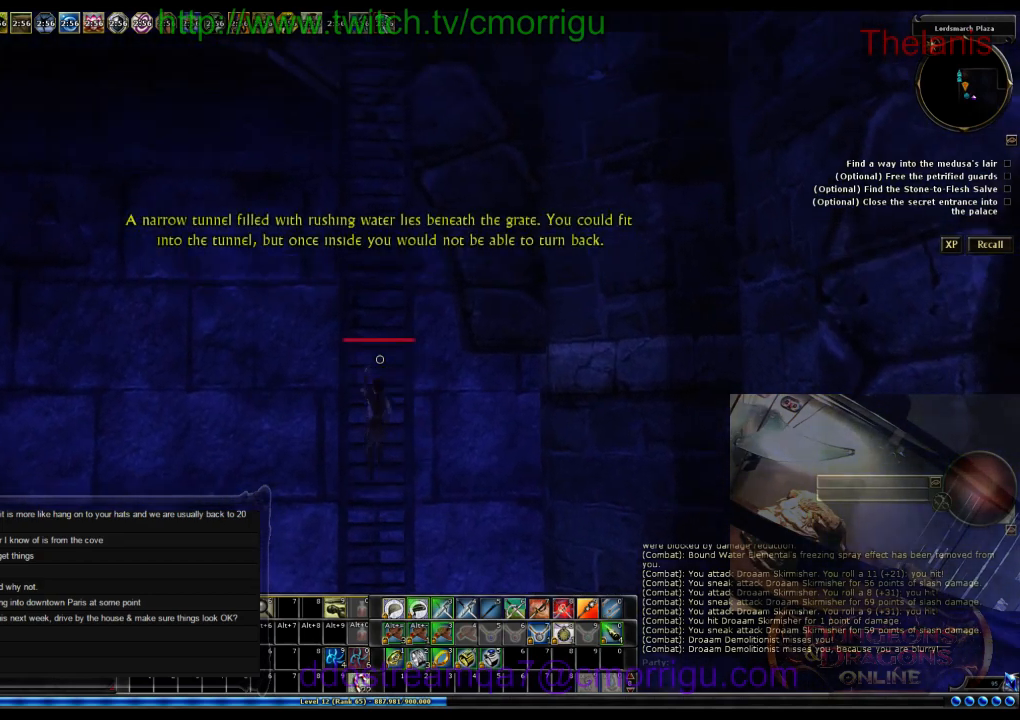
{"keys": ["w"], "events": []}
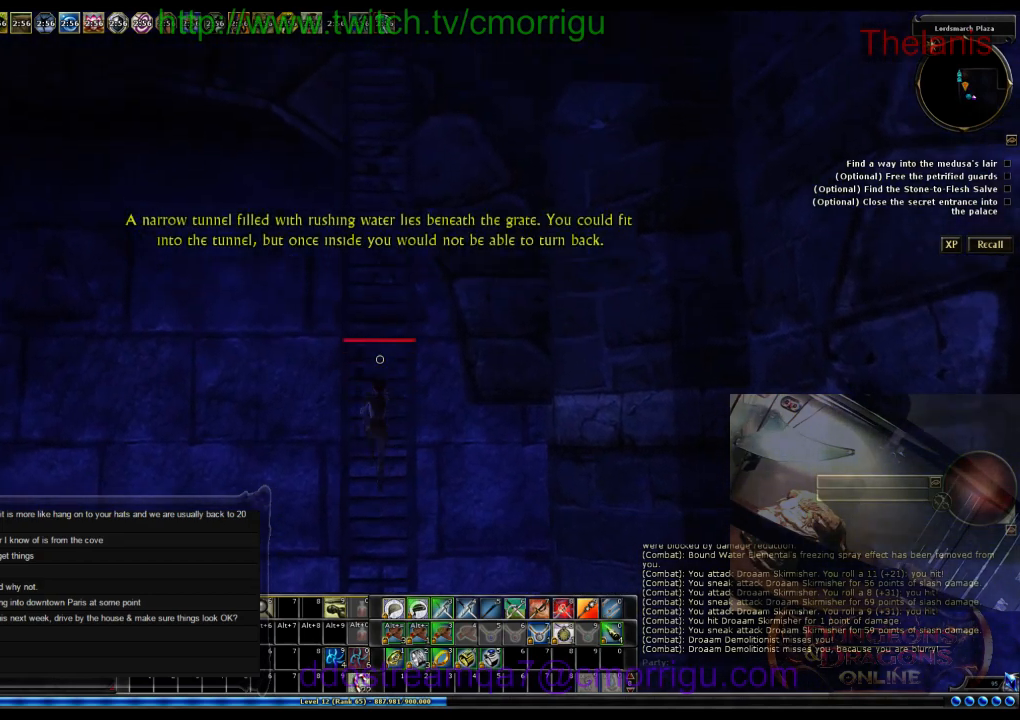
{"keys": ["w"], "events": []}
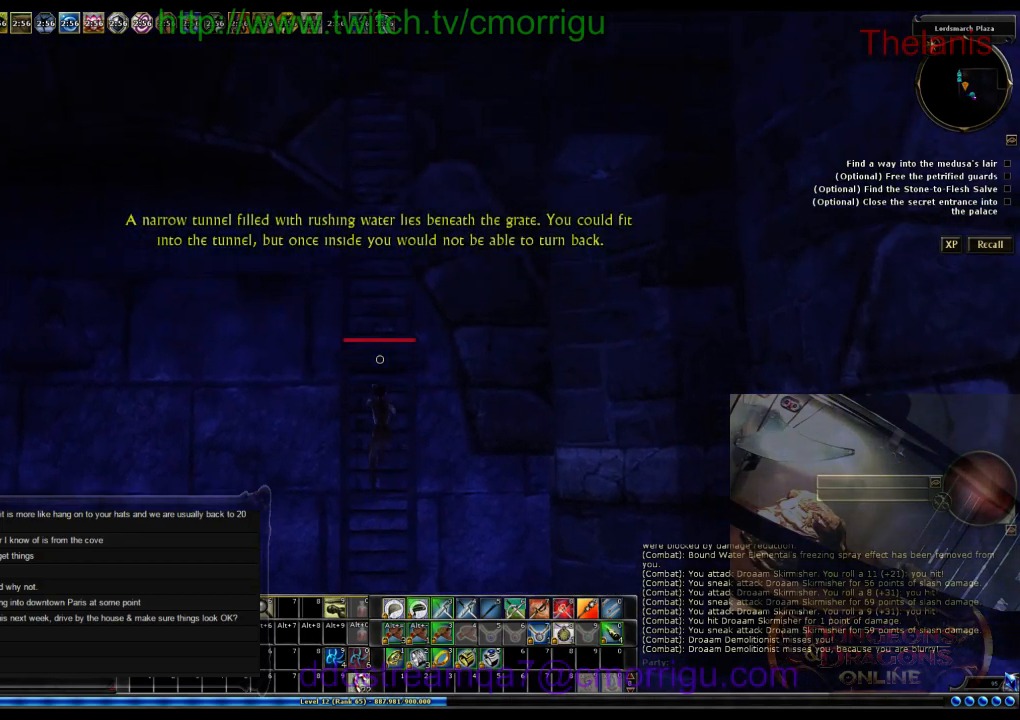
{"keys": ["w"], "events": []}
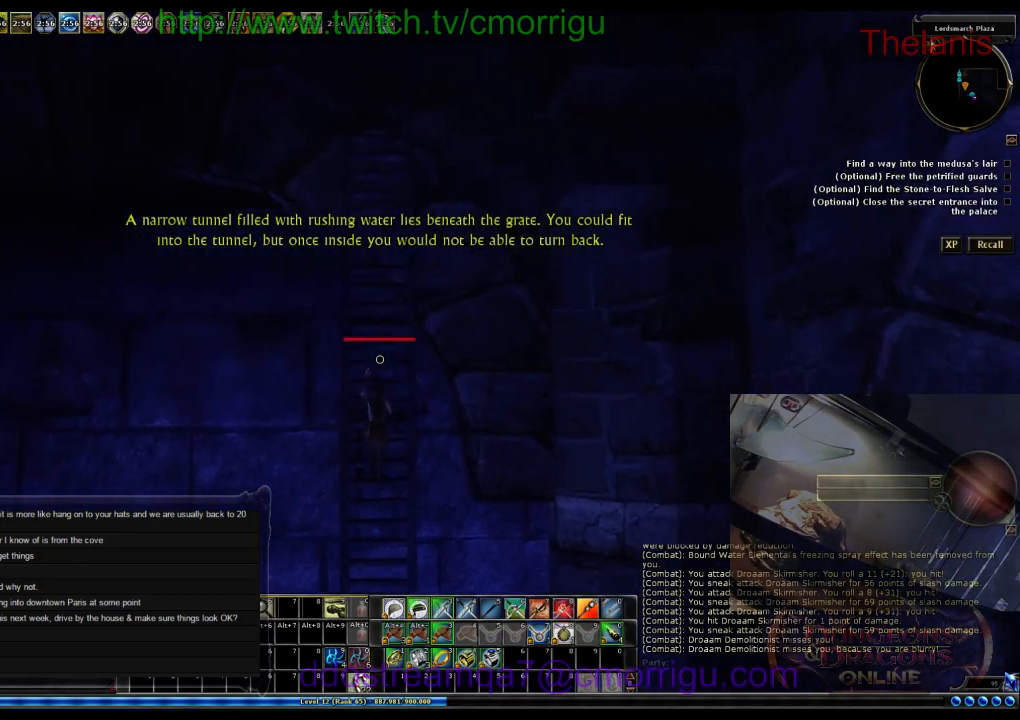
{"keys": ["w"], "events": []}
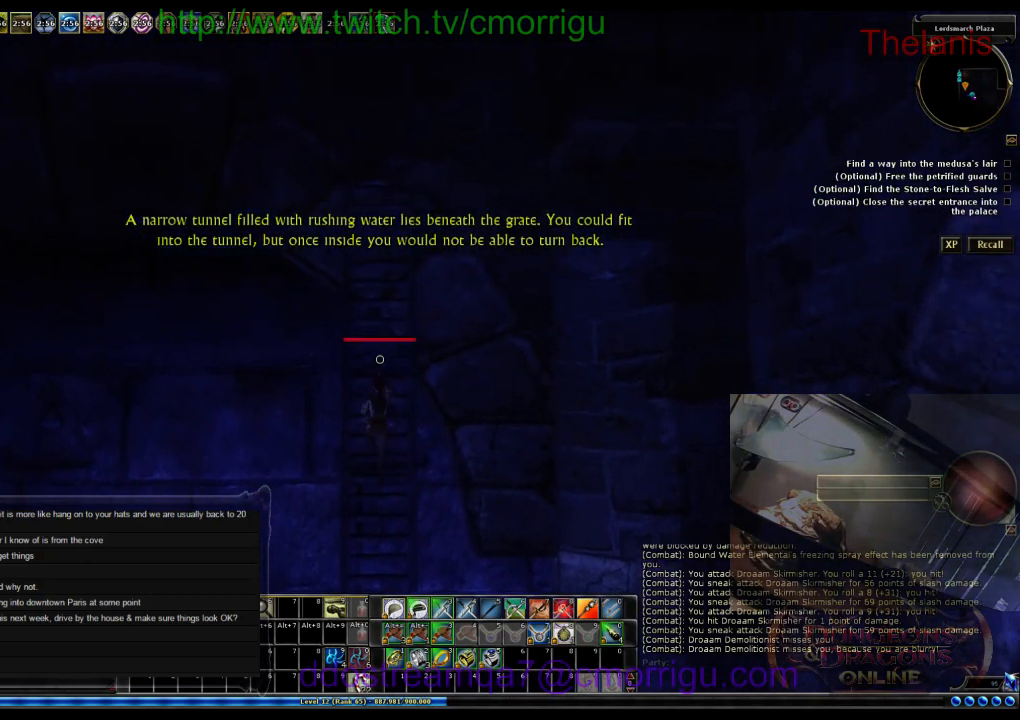
{"keys": ["w"], "events": []}
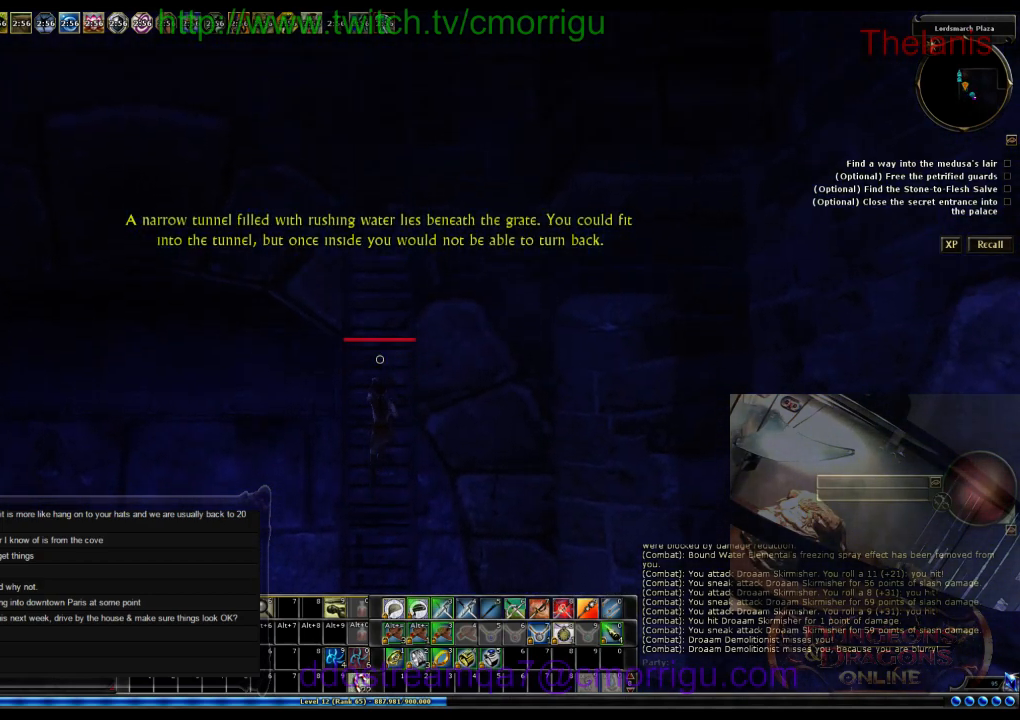
{"keys": ["w"], "events": []}
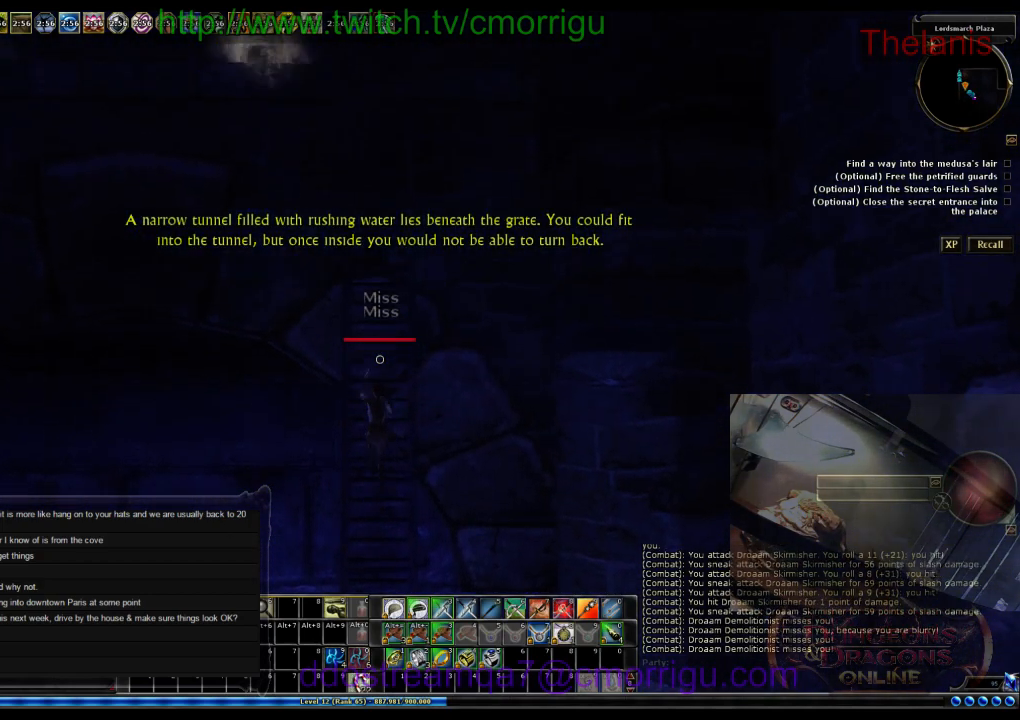
{"keys": ["w"], "events": []}
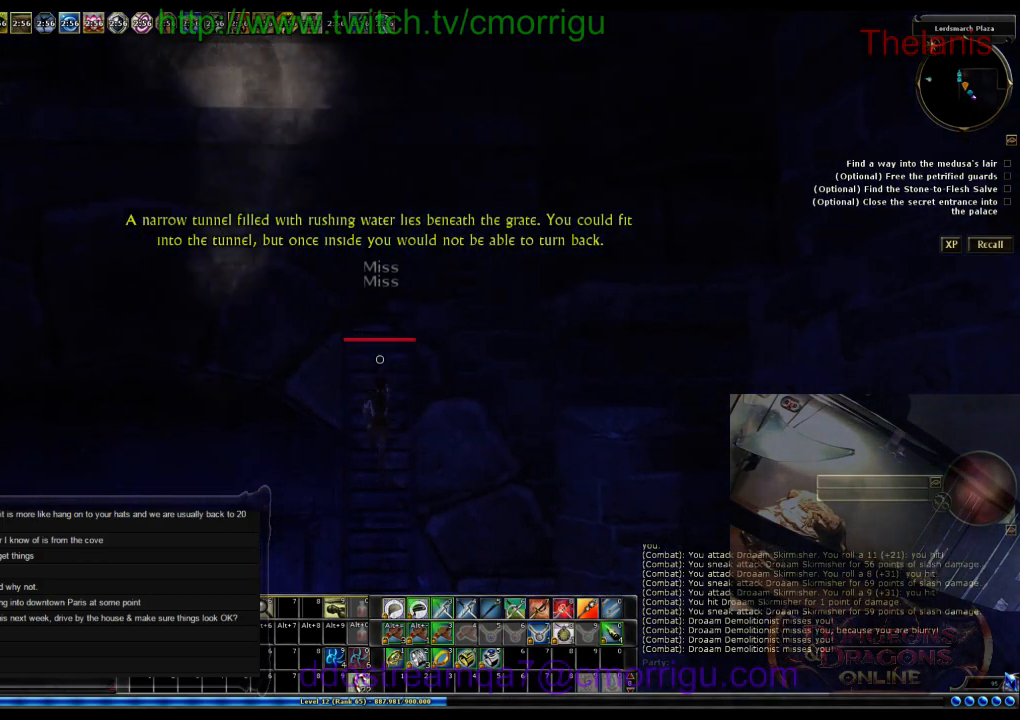
{"keys": ["w"], "events": []}
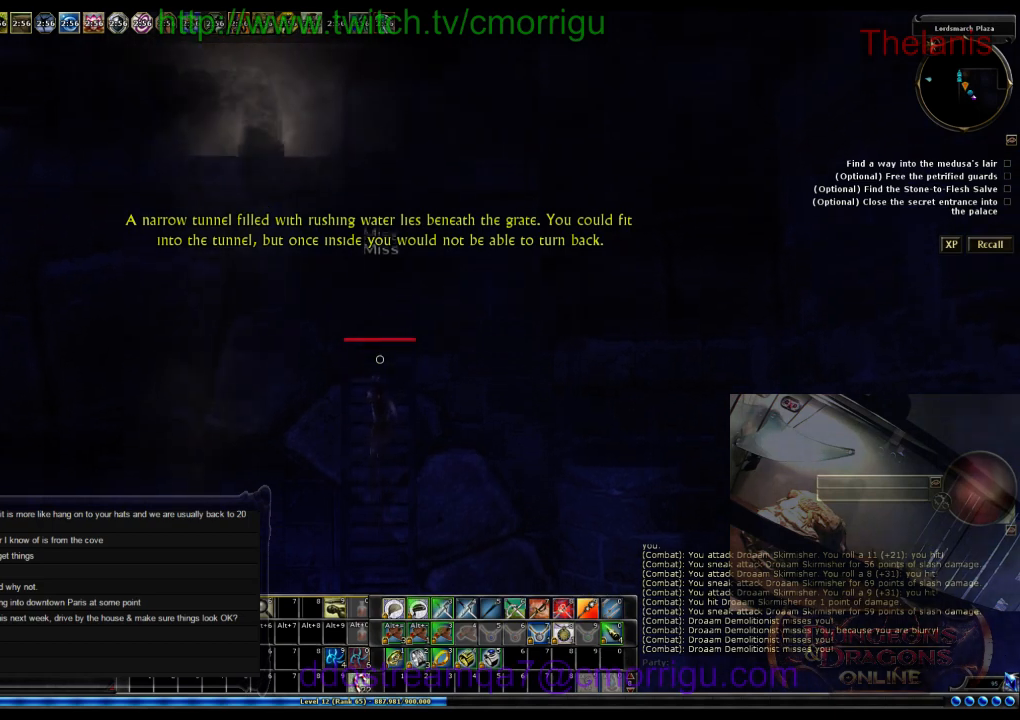
{"keys": ["w"], "events": []}
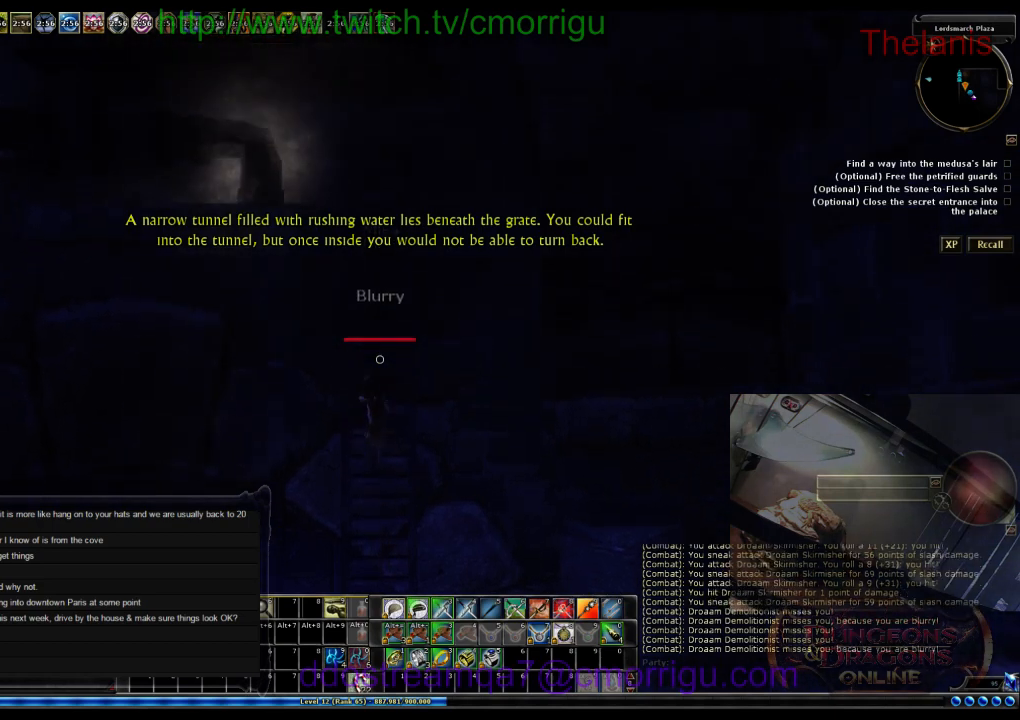
{"keys": ["w"], "events": []}
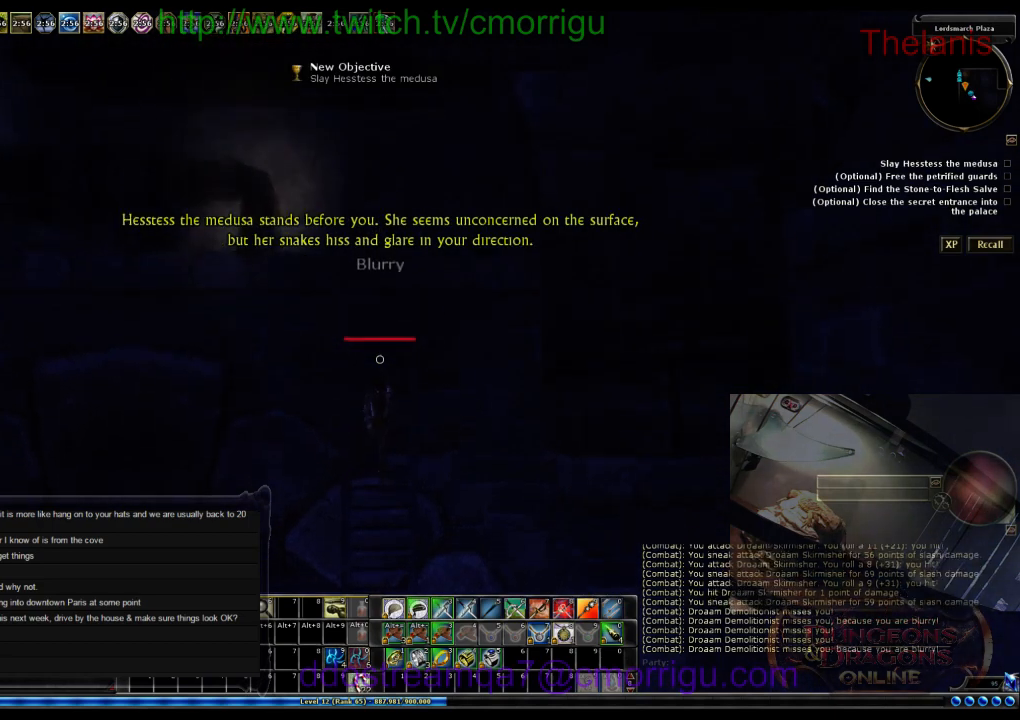
{"keys": ["w"], "events": []}
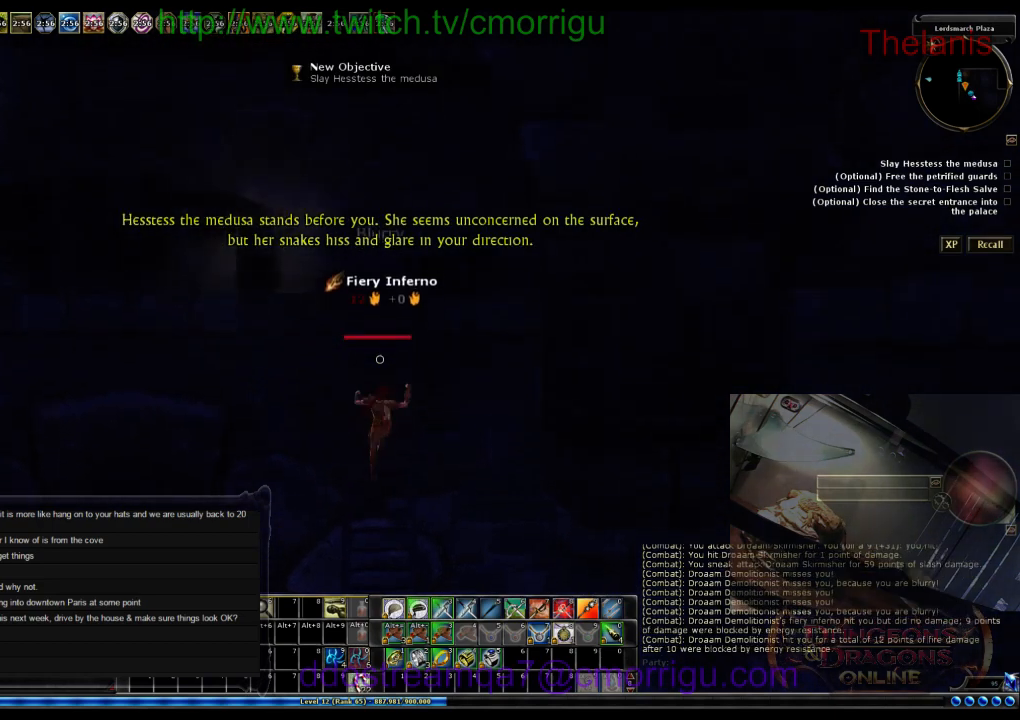
{"keys": ["w"], "events": []}
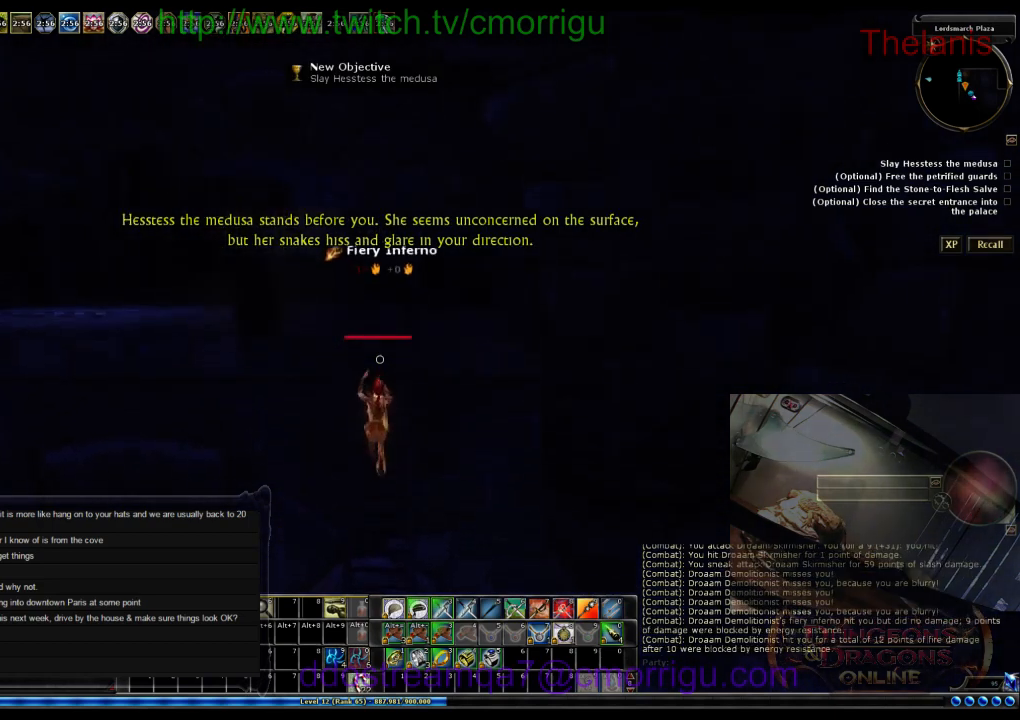
{"keys": ["w"], "events": []}
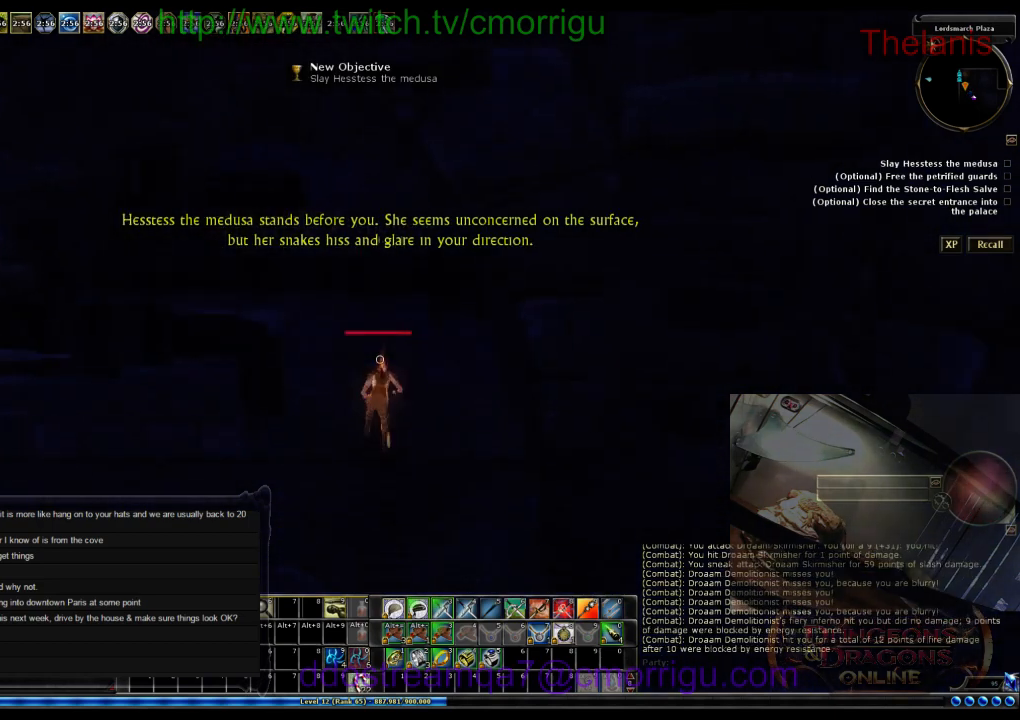
{"keys": ["w"], "events": []}
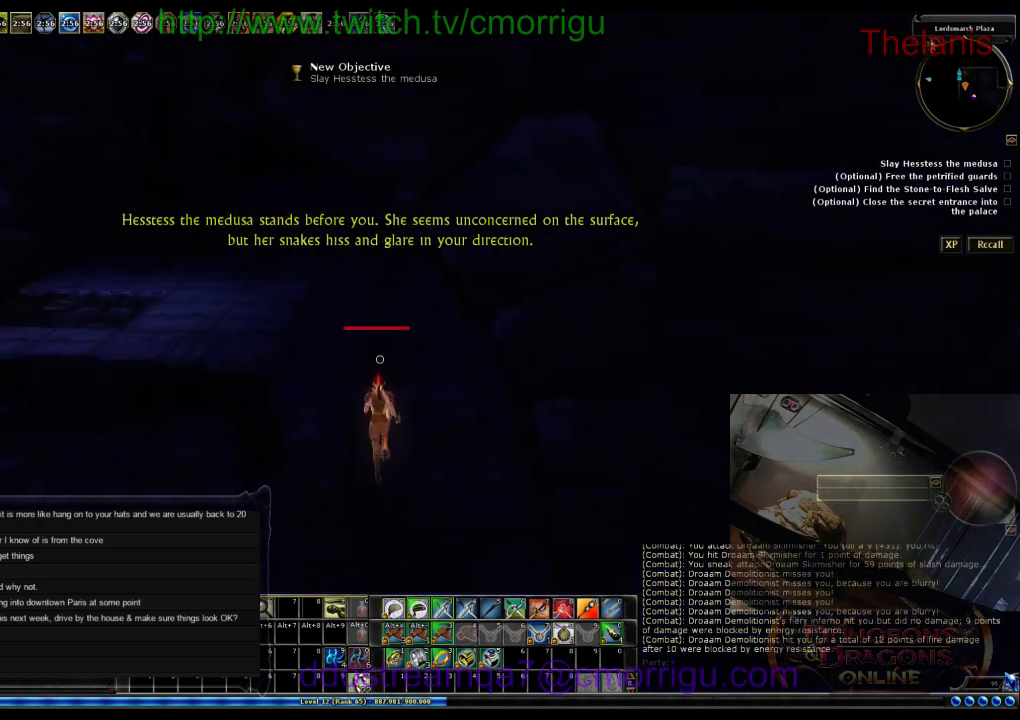
{"keys": ["w"], "events": []}
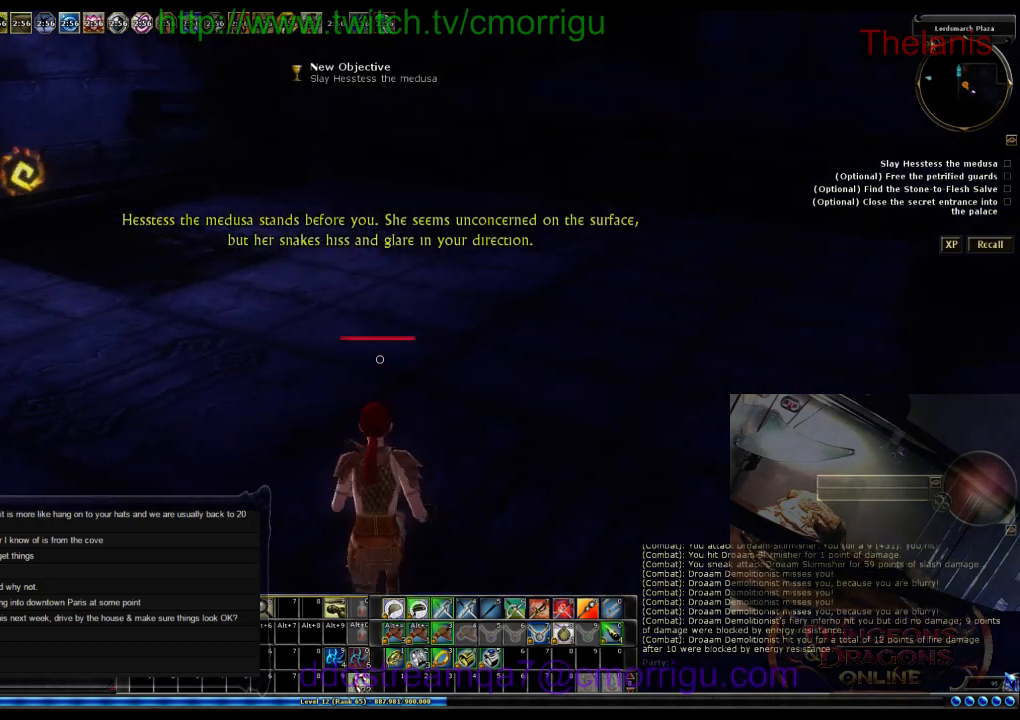
{"keys": ["w"], "events": []}